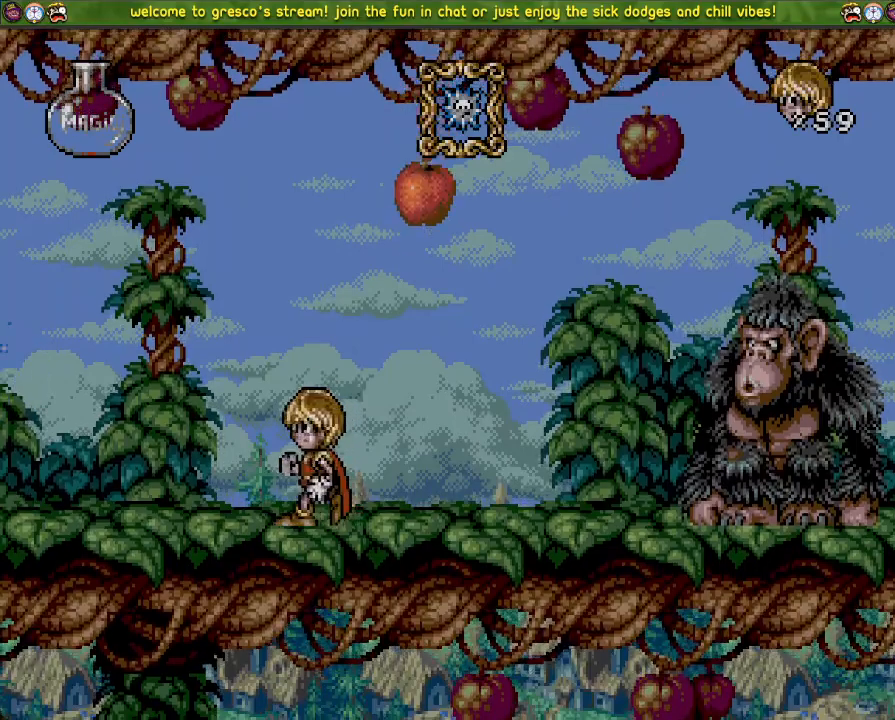
Gameplay with a controller (PlayStation layout); each line is a JSON object with the inputs held at the frame after it. "events" lists button and stick changes between this image and that frame as [ms after this image, input, new state], when the widget could be followed in between.
{"buttons": [], "left_stick": "center", "right_stick": "center", "events": []}
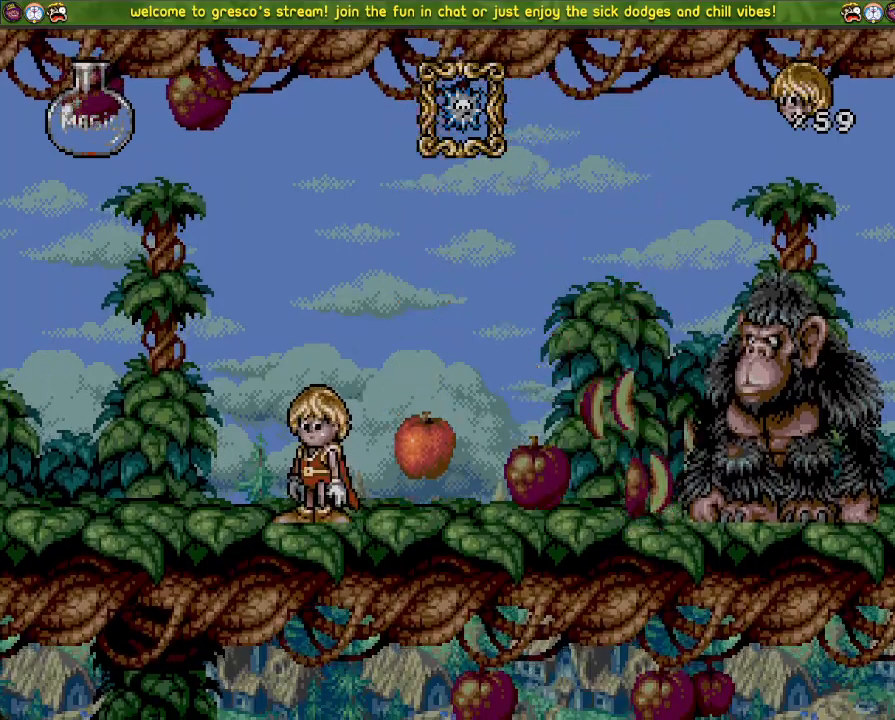
{"buttons": [], "left_stick": "center", "right_stick": "center", "events": []}
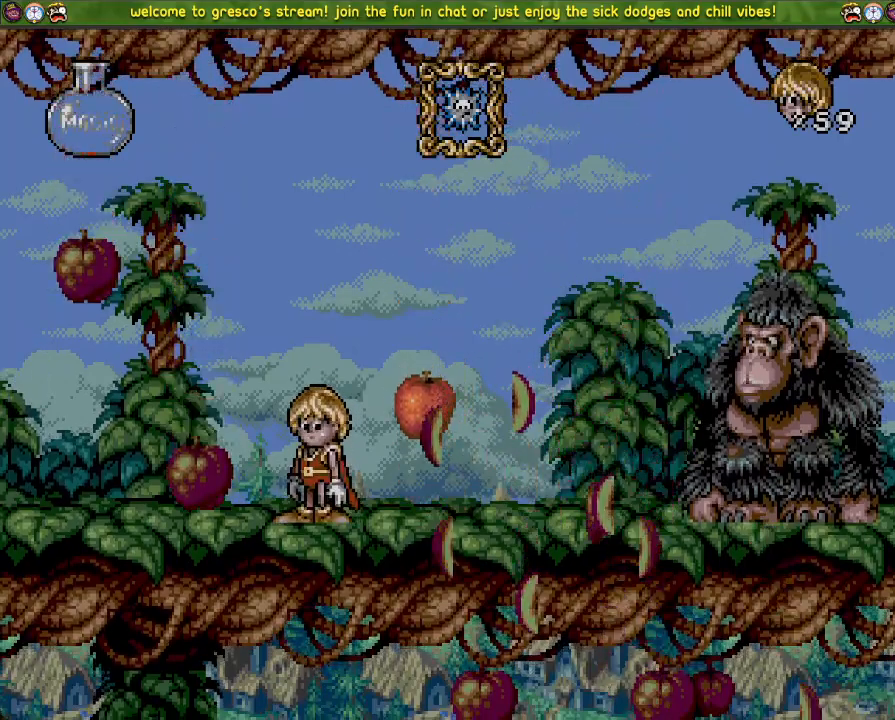
{"buttons": [], "left_stick": "center", "right_stick": "center", "events": []}
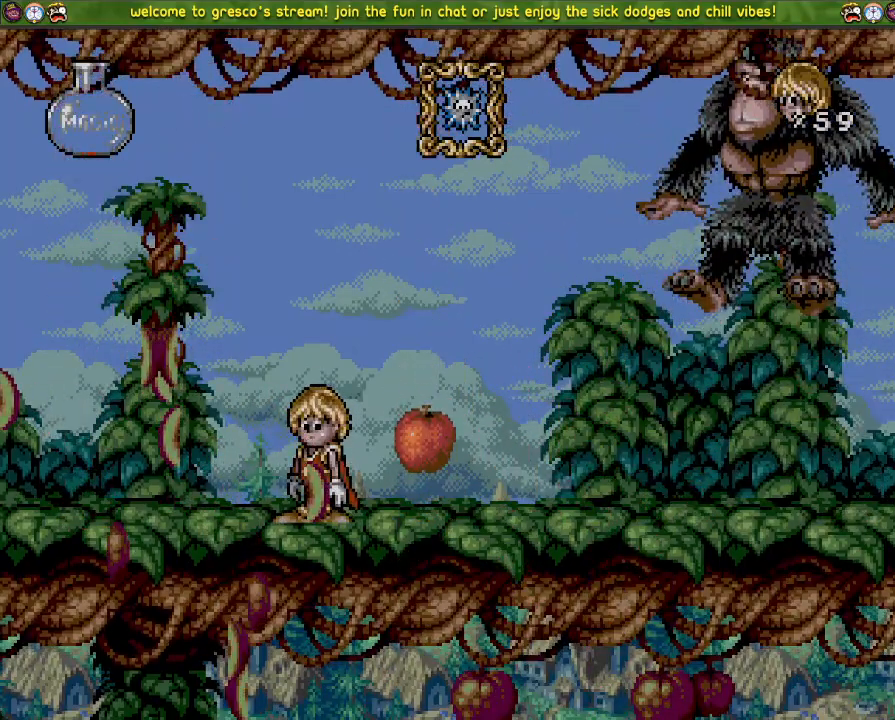
{"buttons": ["DPAD_UP"], "left_stick": "center", "right_stick": "center", "events": [[134, "DPAD_LEFT", "down"], [351, "DPAD_LEFT", "up"], [451, "DPAD_UP", "down"]]}
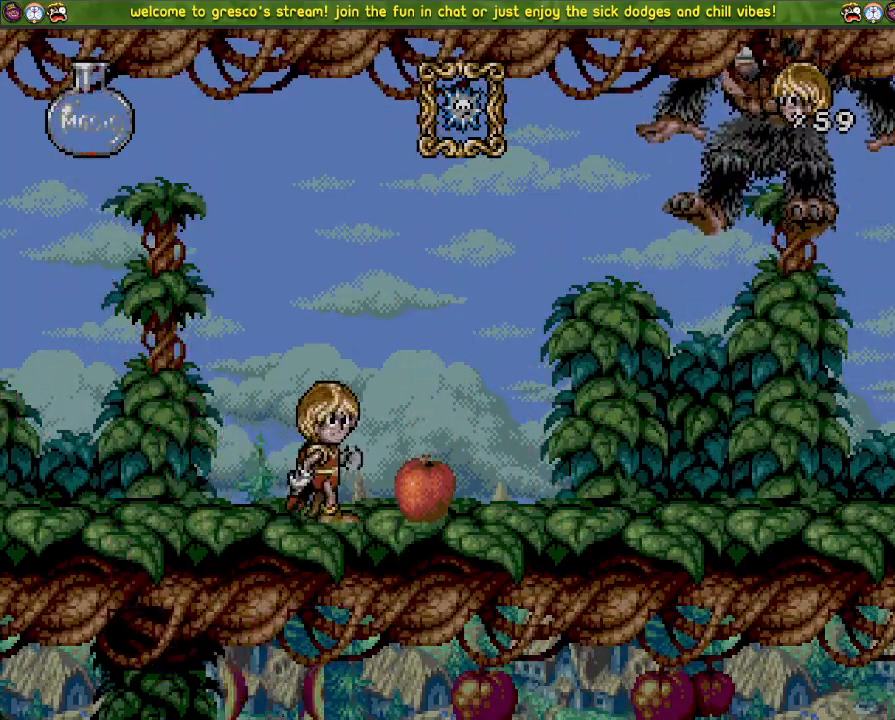
{"buttons": ["CROSS"], "left_stick": "center", "right_stick": "center", "events": [[100, "SQUARE", "down"], [233, "DPAD_UP", "up"], [400, "CROSS", "down"], [400, "SQUARE", "up"]]}
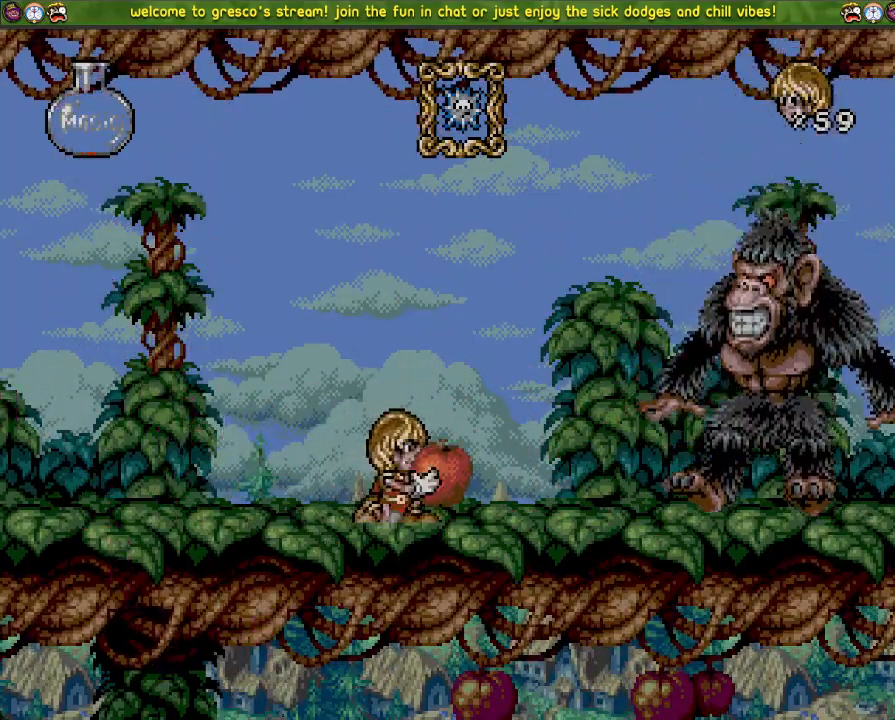
{"buttons": ["DPAD_DOWN"], "left_stick": "center", "right_stick": "center", "events": [[134, "SQUARE", "down"], [217, "DPAD_DOWN", "down"], [234, "CROSS", "up"], [251, "SQUARE", "up"]]}
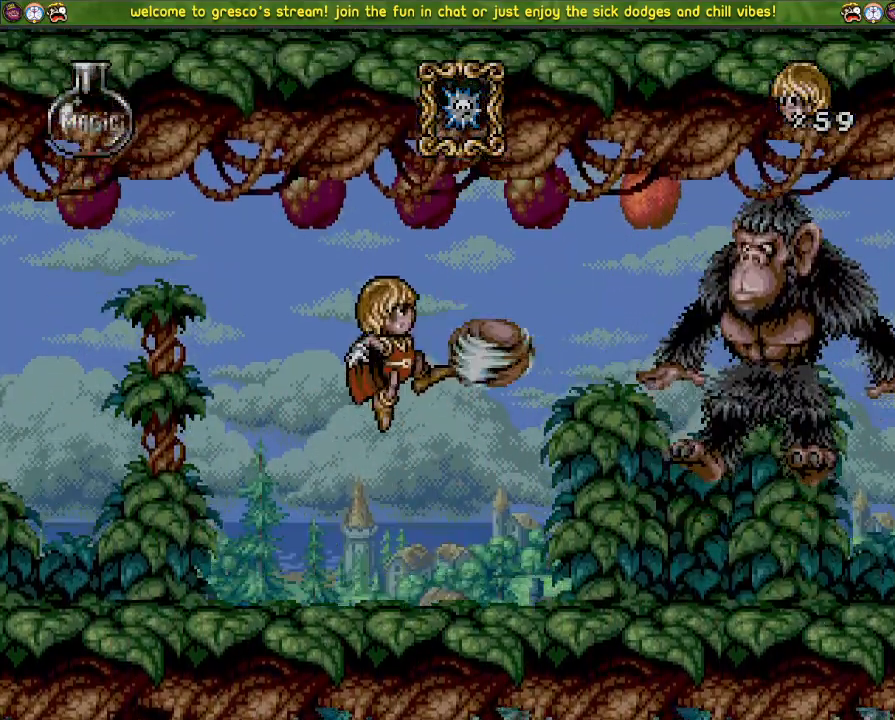
{"buttons": ["DPAD_LEFT"], "left_stick": "center", "right_stick": "center", "events": [[401, "DPAD_DOWN", "up"], [467, "DPAD_LEFT", "down"]]}
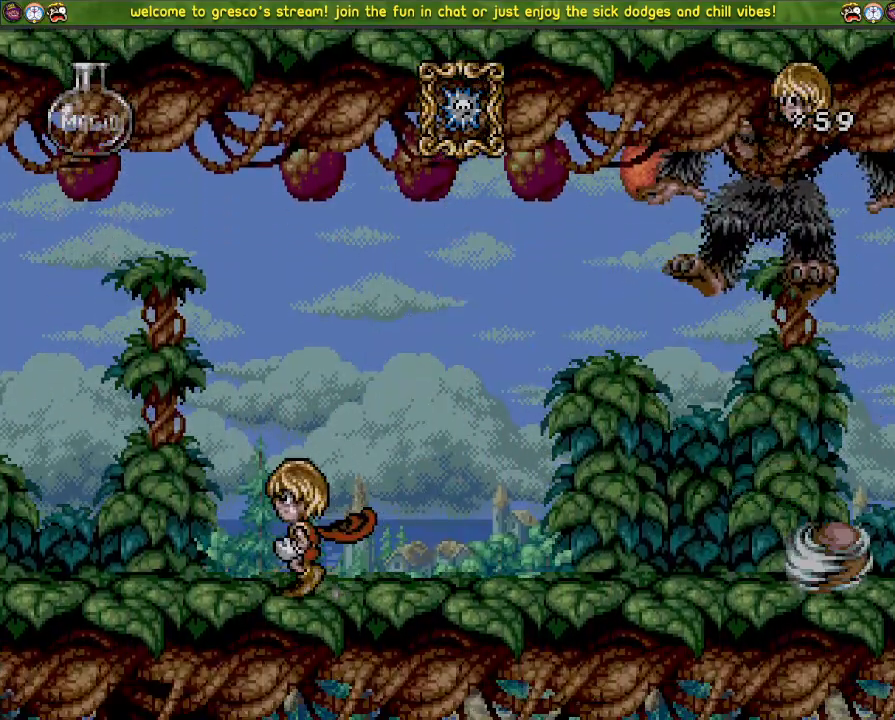
{"buttons": [], "left_stick": "center", "right_stick": "center", "events": [[100, "DPAD_LEFT", "up"], [317, "DPAD_DOWN", "down"], [417, "DPAD_DOWN", "up"]]}
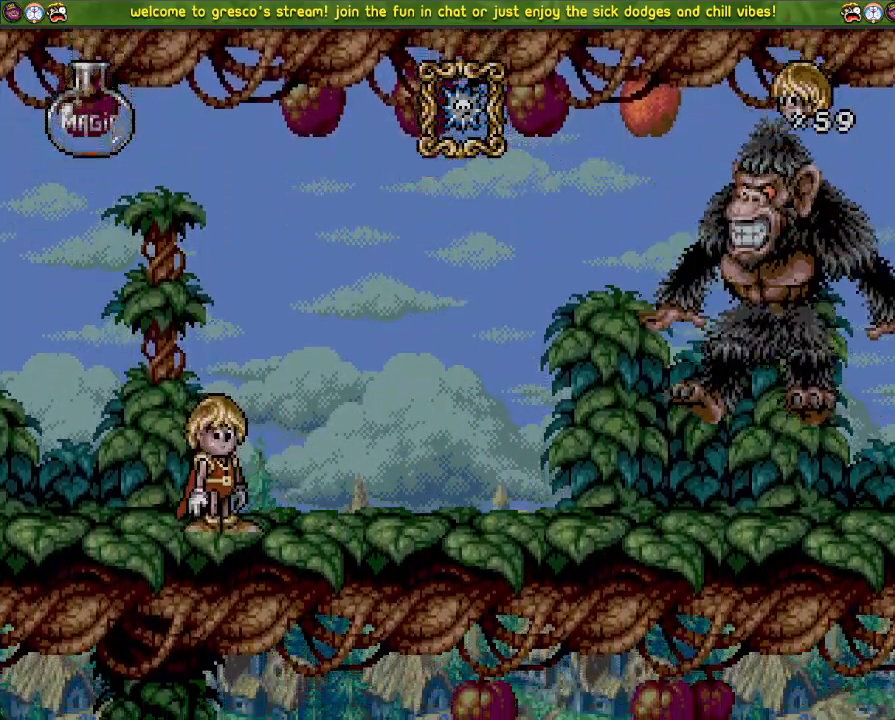
{"buttons": ["DPAD_DOWN"], "left_stick": "center", "right_stick": "center", "events": [[484, "DPAD_DOWN", "down"]]}
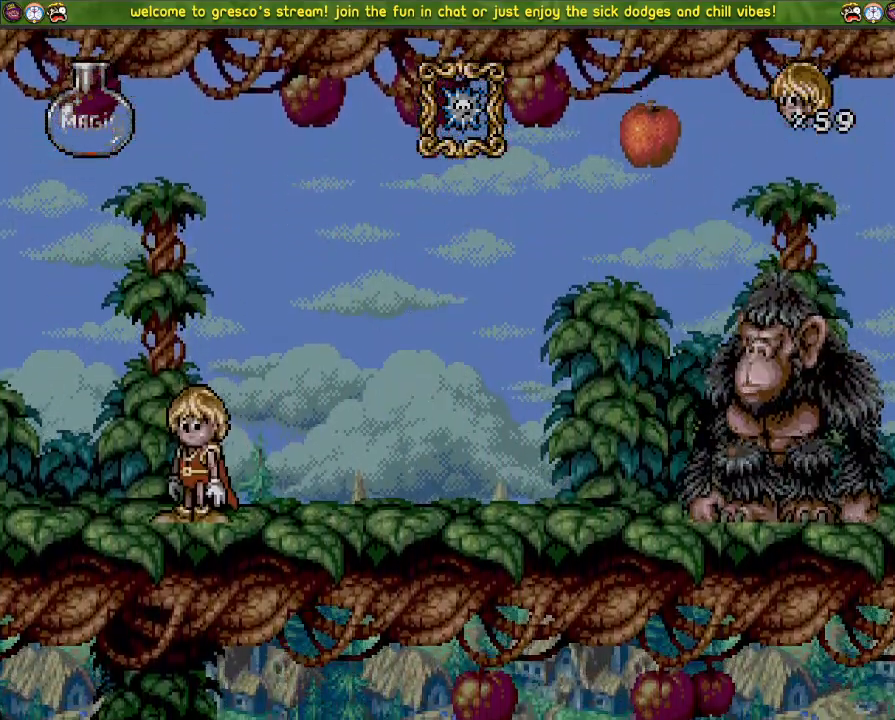
{"buttons": [], "left_stick": "center", "right_stick": "center", "events": [[83, "DPAD_DOWN", "up"]]}
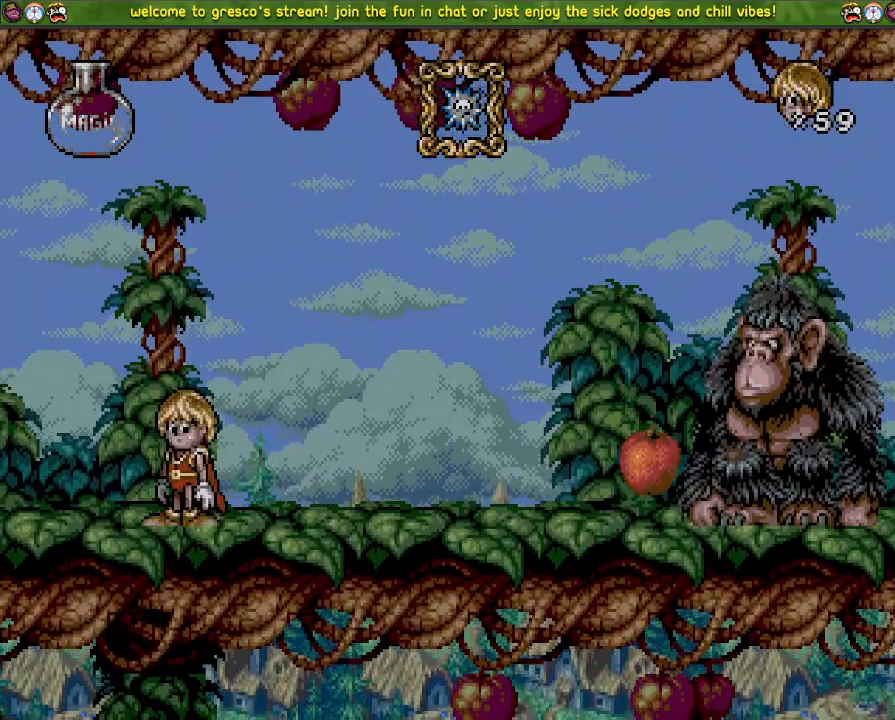
{"buttons": [], "left_stick": "center", "right_stick": "center", "events": []}
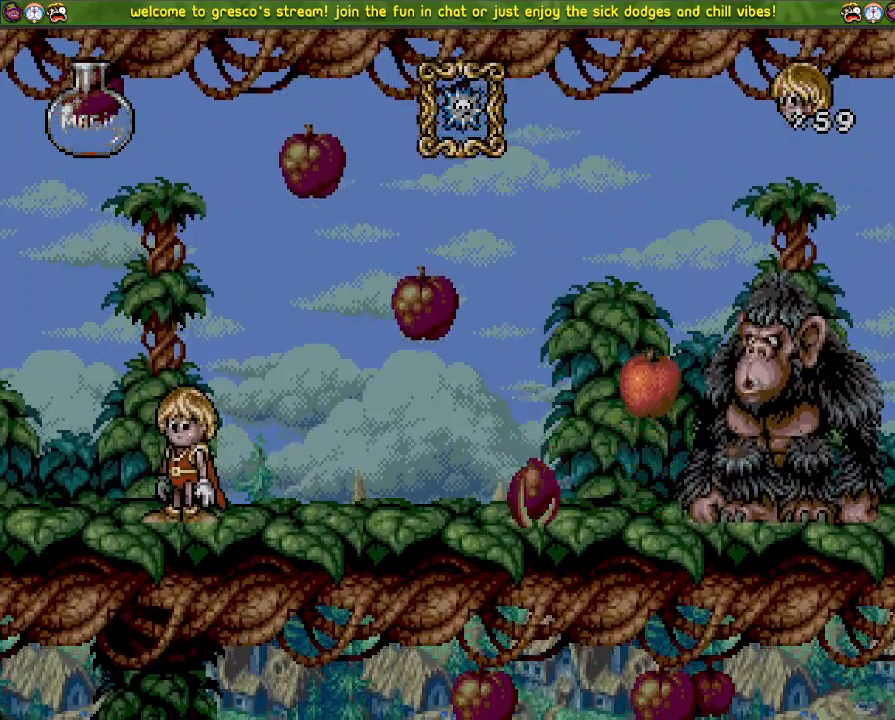
{"buttons": [], "left_stick": "center", "right_stick": "center", "events": []}
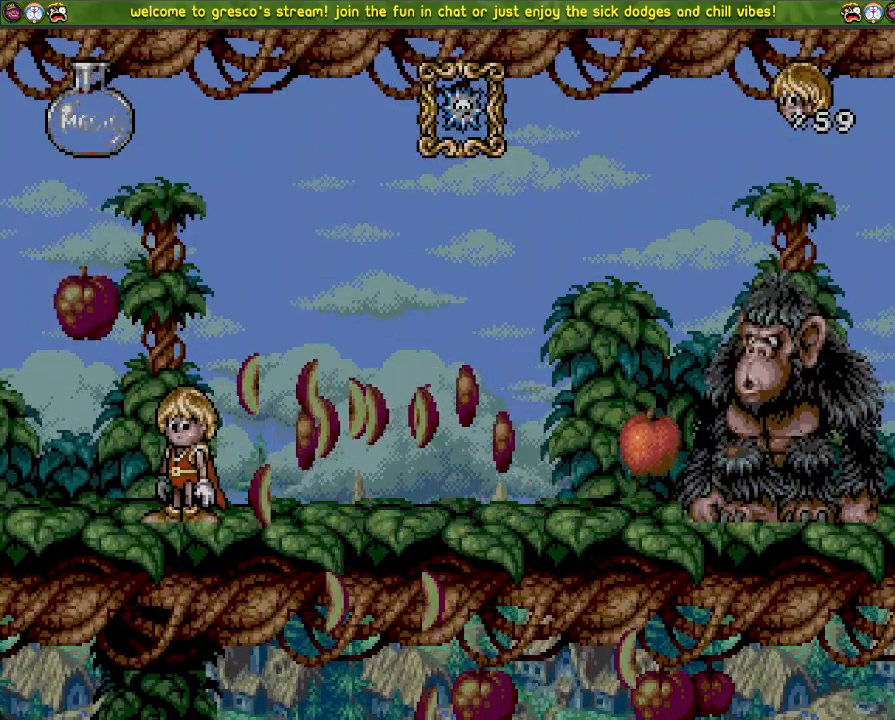
{"buttons": [], "left_stick": "center", "right_stick": "center", "events": [[167, "DPAD_LEFT", "down"], [300, "DPAD_LEFT", "up"]]}
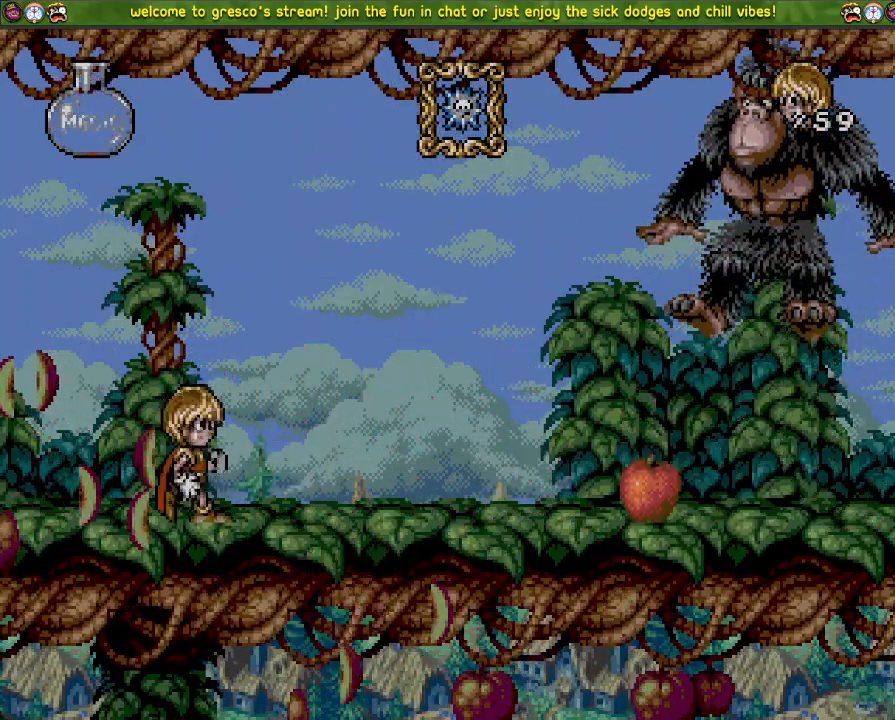
{"buttons": ["DPAD_LEFT"], "left_stick": "center", "right_stick": "center", "events": [[166, "DPAD_LEFT", "down"]]}
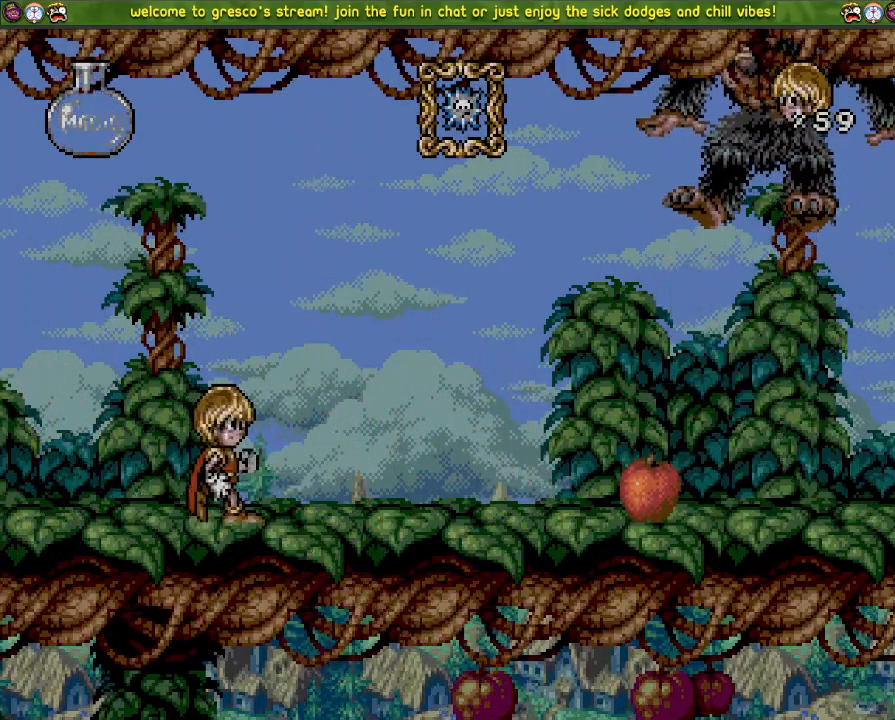
{"buttons": ["DPAD_LEFT"], "left_stick": "center", "right_stick": "center", "events": []}
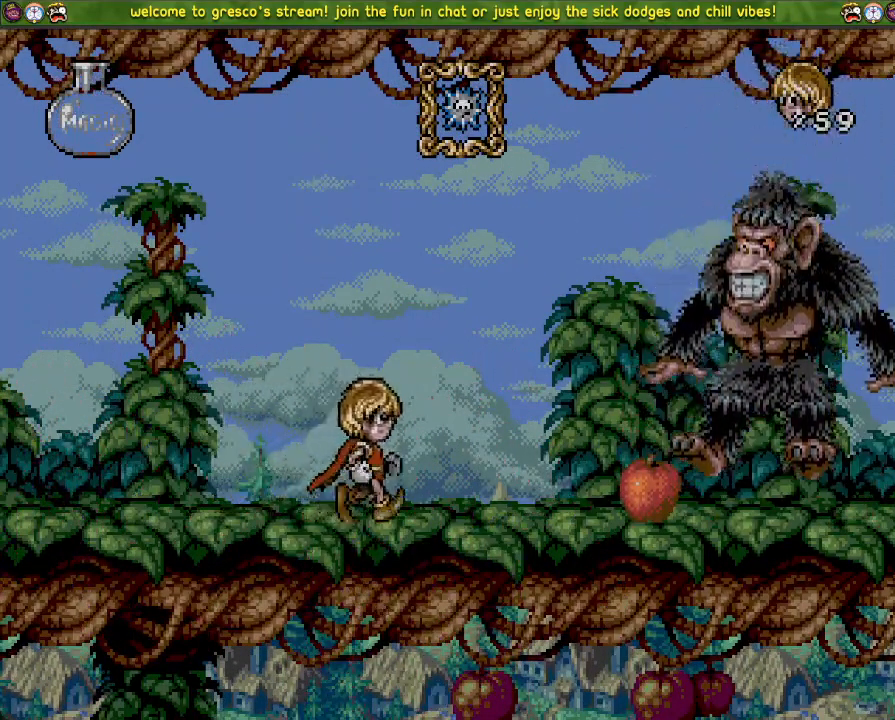
{"buttons": ["SQUARE", "DPAD_UP"], "left_stick": "center", "right_stick": "center", "events": [[317, "DPAD_LEFT", "up"], [433, "DPAD_UP", "down"], [483, "SQUARE", "down"]]}